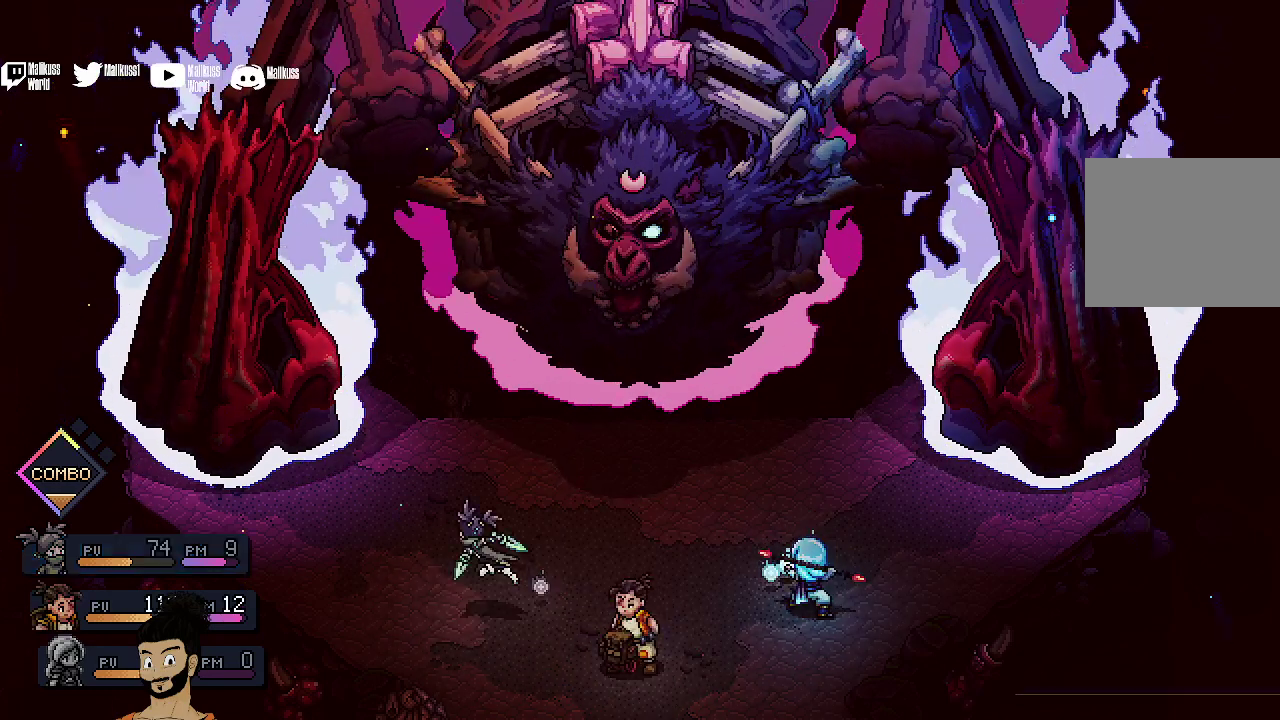
Gameplay with a controller (Xbox layout); each line is a JSON object with the inputs held at the frame after it (dt_ms = milliseconds from this image to that frame). "events" lists button and stick changes between this image and that frame as [ms after this image, input, new state], when the widget could be followed in between. Not read: L1 L3 R1 R3 right_stick.
{"dt_ms": 500, "buttons": ["A"], "left_stick": "center", "events": [[167, "A", "down"], [300, "A", "up"], [467, "A", "down"]]}
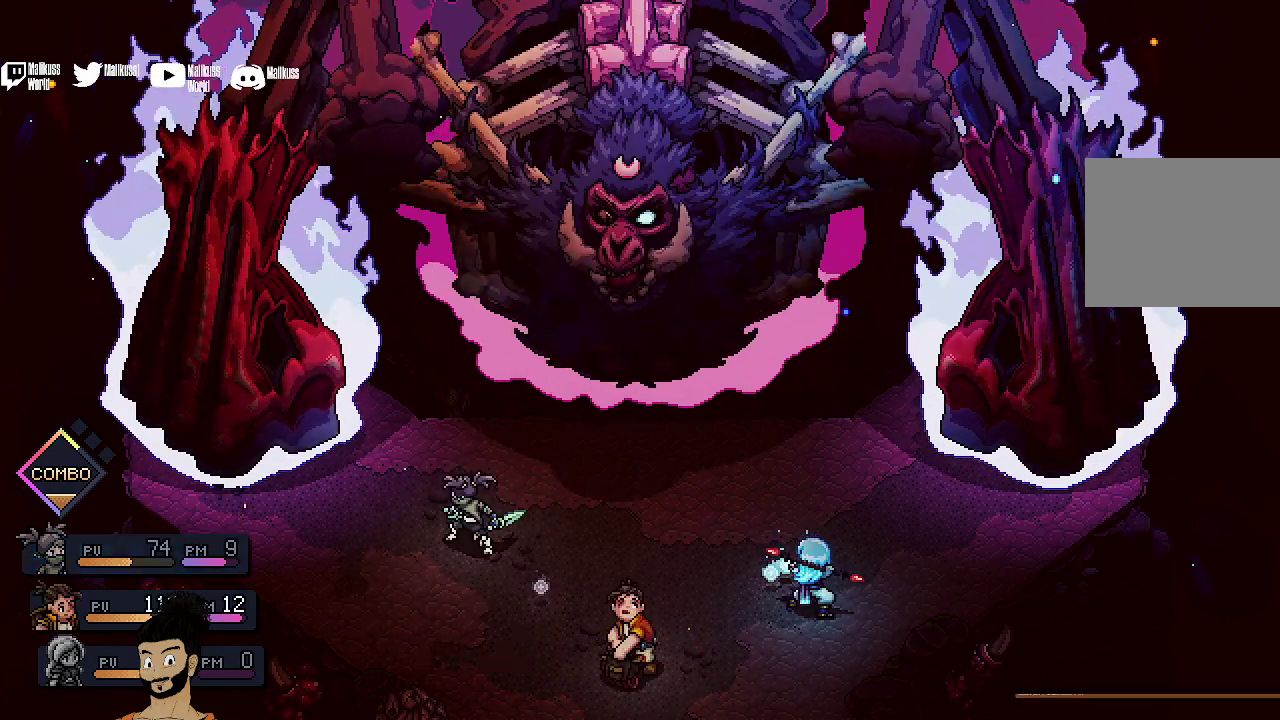
{"dt_ms": 400, "buttons": ["A"], "left_stick": "center", "events": [[33, "A", "up"], [167, "A", "down"], [267, "A", "up"], [400, "A", "down"]]}
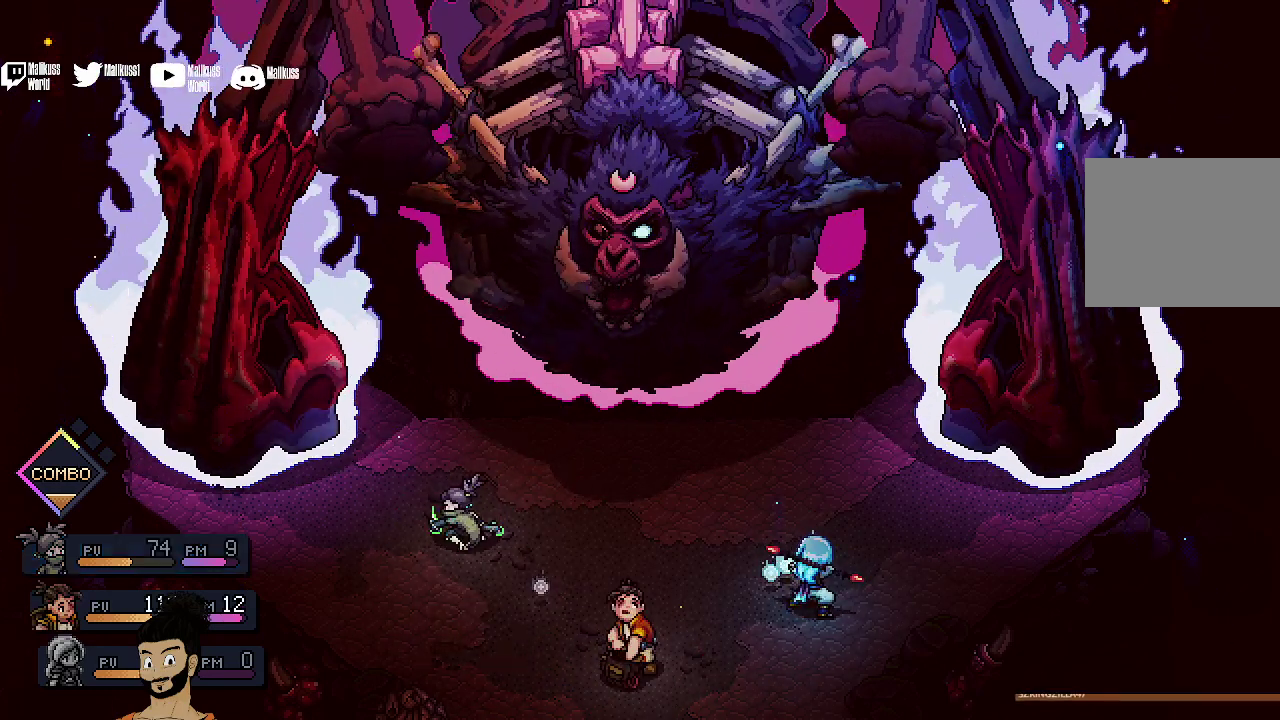
{"dt_ms": 500, "buttons": [], "left_stick": "center", "events": [[67, "A", "up"], [200, "A", "down"], [300, "A", "up"], [400, "A", "down"], [500, "A", "up"]]}
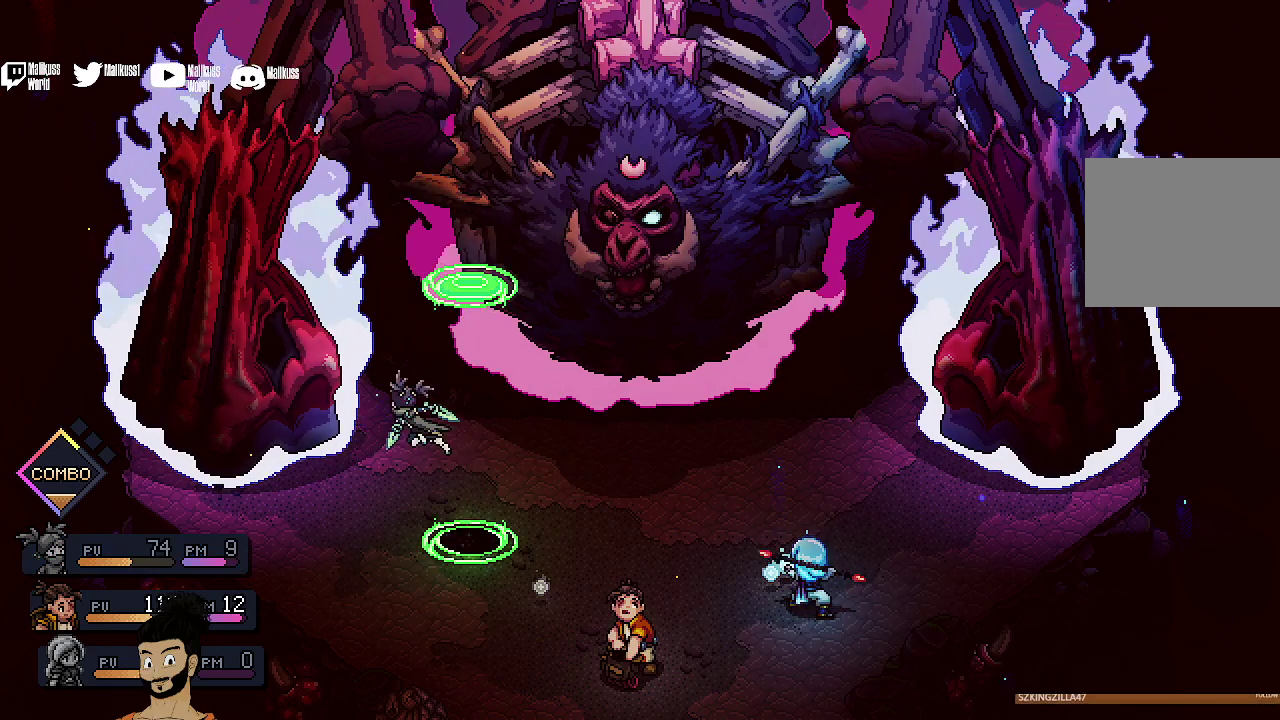
{"dt_ms": 400, "buttons": ["A"], "left_stick": "center", "events": [[133, "A", "down"], [233, "A", "up"], [333, "A", "down"]]}
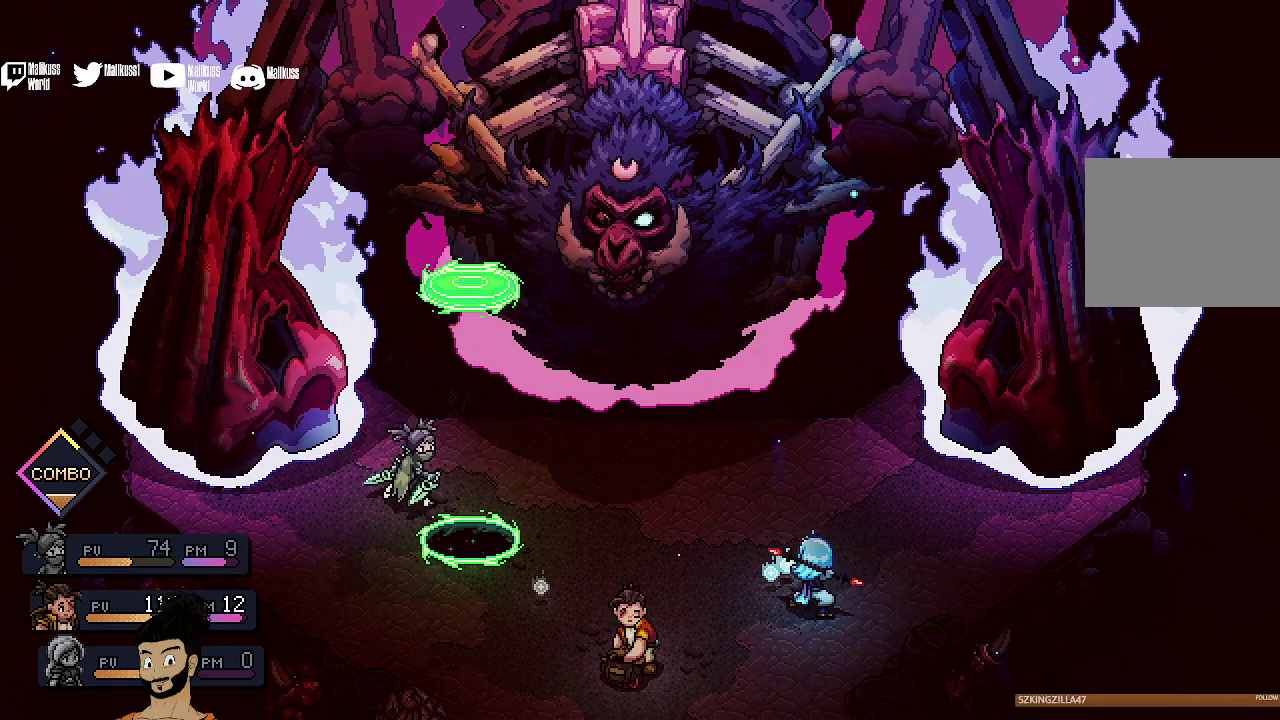
{"dt_ms": 500, "buttons": [], "left_stick": "center", "events": [[33, "A", "up"], [167, "A", "down"], [233, "A", "up"]]}
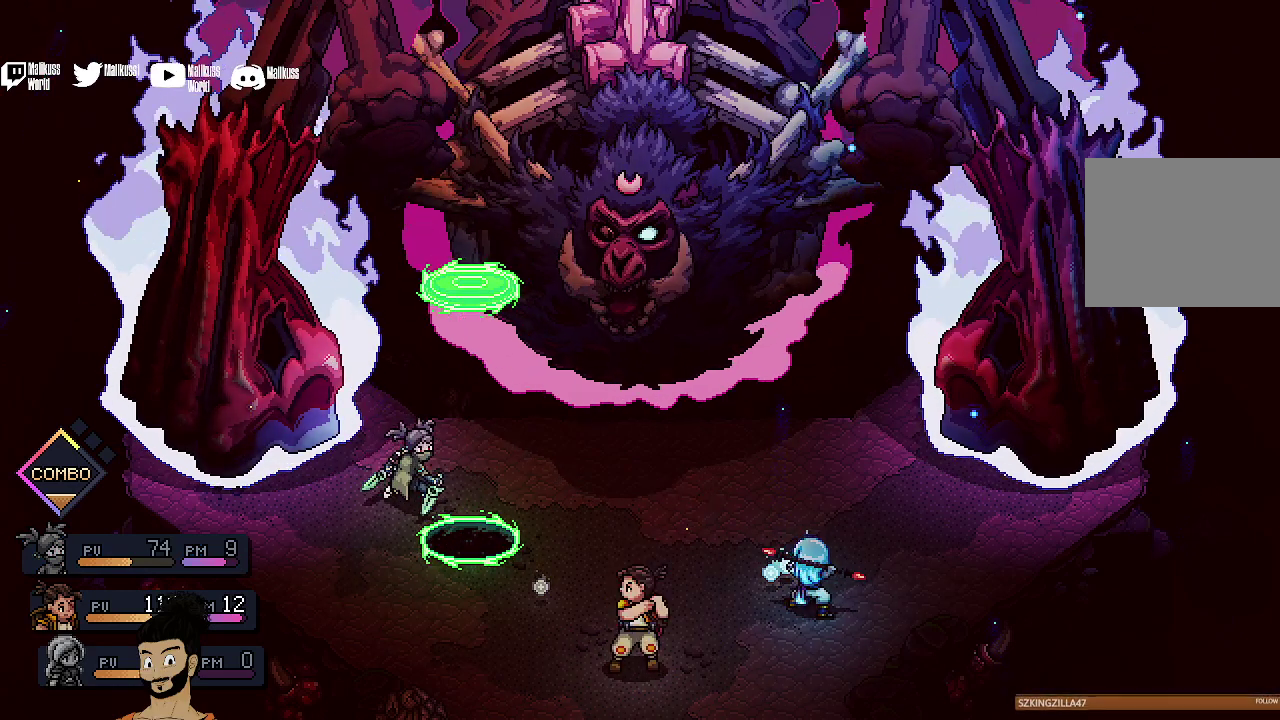
{"dt_ms": 400, "buttons": [], "left_stick": "center", "events": []}
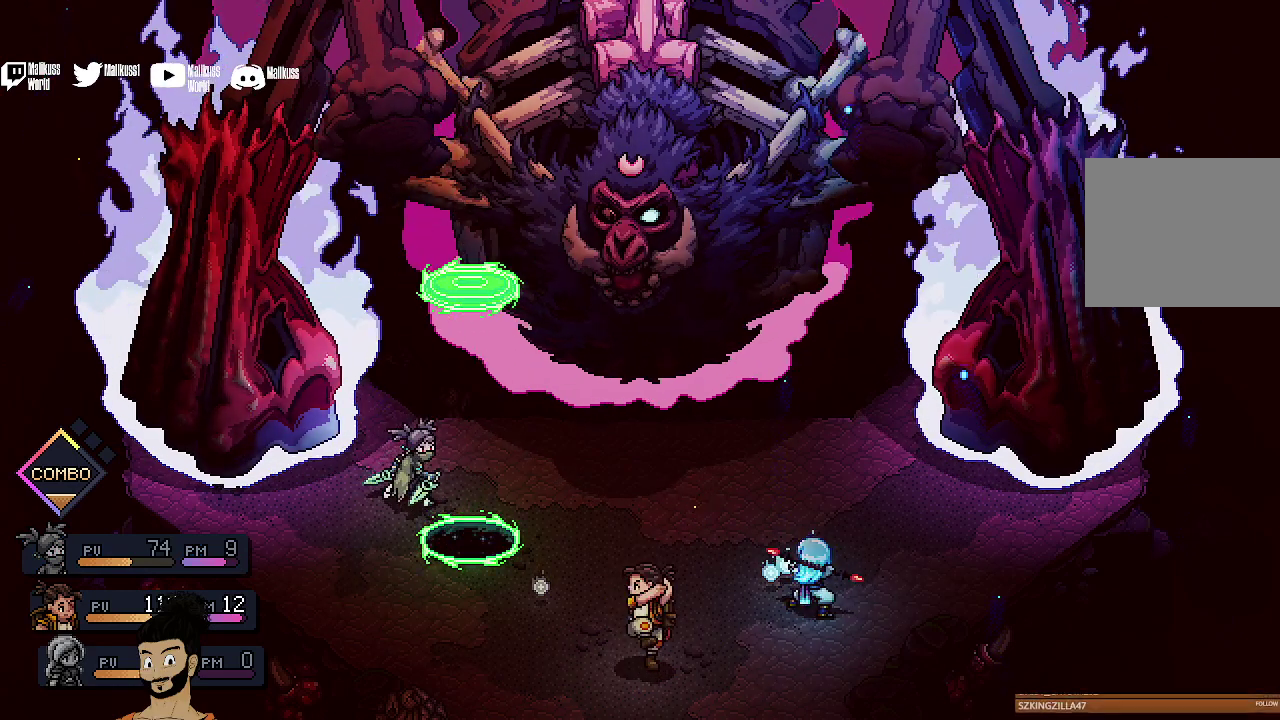
{"dt_ms": 400, "buttons": [], "left_stick": "center", "events": [[200, "A", "down"], [400, "A", "up"]]}
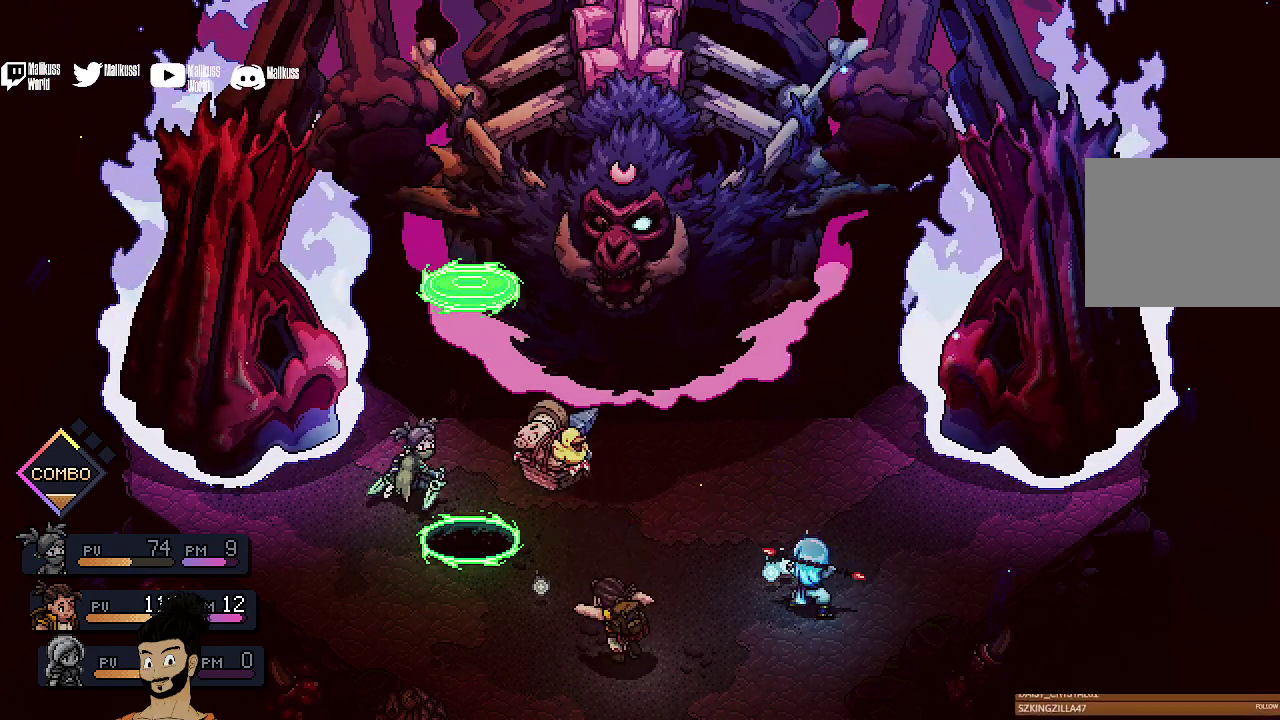
{"dt_ms": 500, "buttons": [], "left_stick": "center", "events": []}
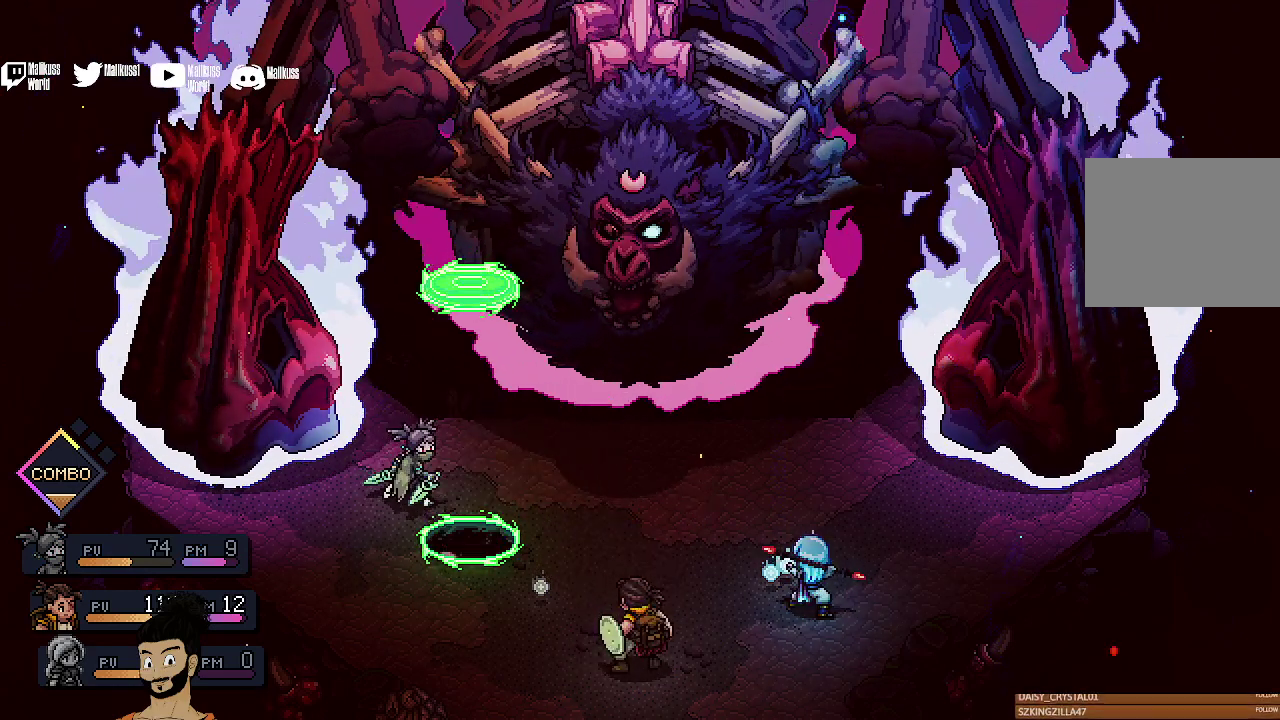
{"dt_ms": 500, "buttons": [], "left_stick": "center", "events": [[100, "A", "down"], [233, "A", "up"], [300, "A", "down"], [433, "A", "up"]]}
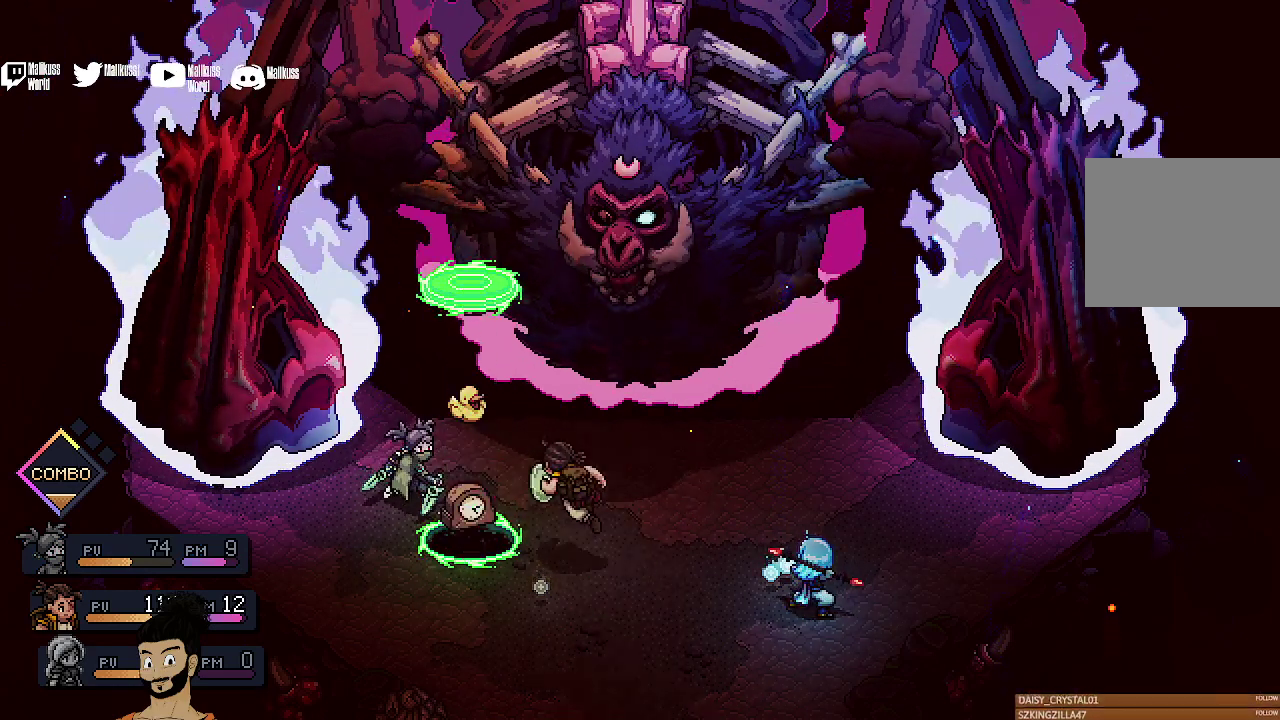
{"dt_ms": 500, "buttons": ["A"], "left_stick": "center", "events": [[33, "A", "down"], [133, "A", "up"], [233, "A", "down"], [333, "A", "up"], [467, "A", "down"]]}
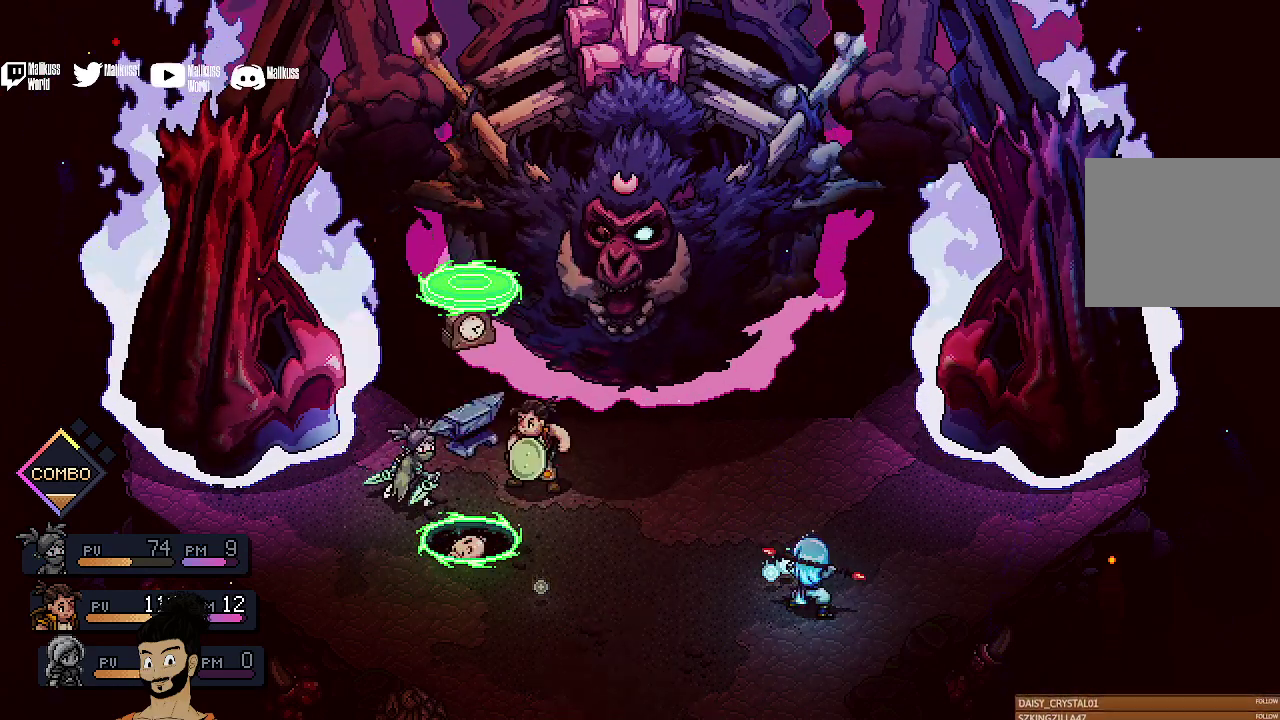
{"dt_ms": 400, "buttons": [], "left_stick": "center", "events": [[67, "A", "up"]]}
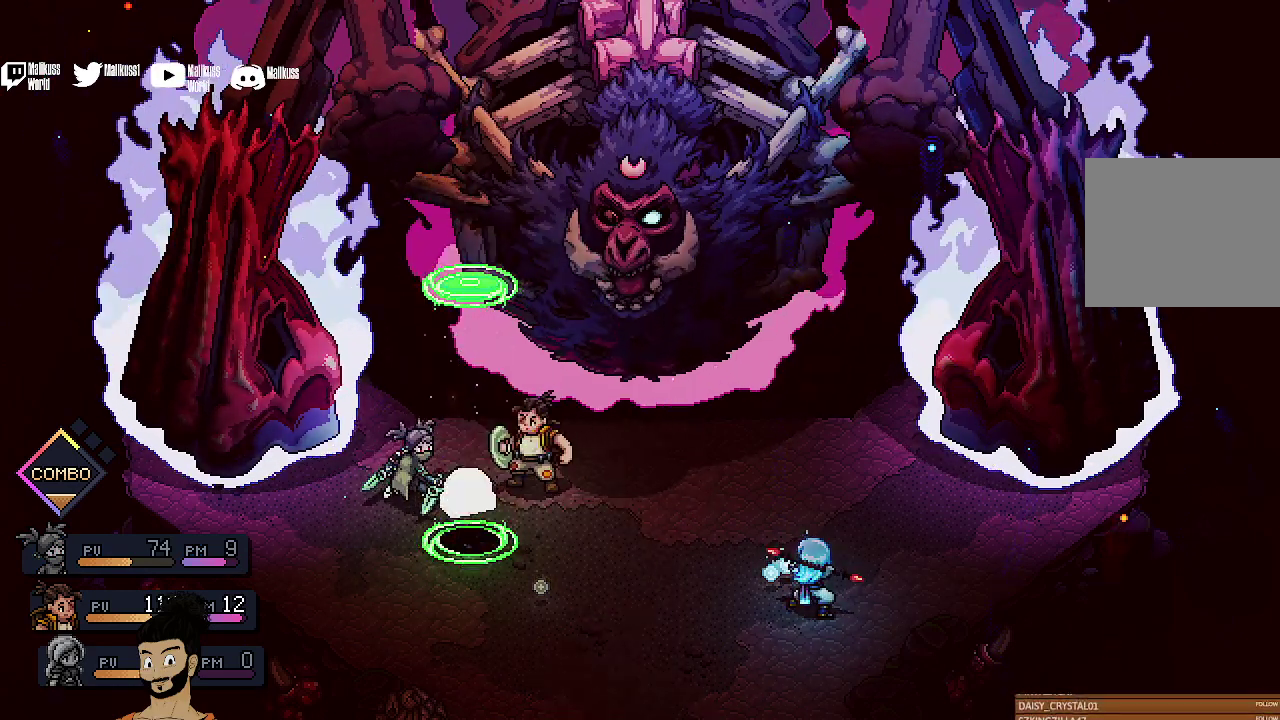
{"dt_ms": 400, "buttons": [], "left_stick": "center", "events": []}
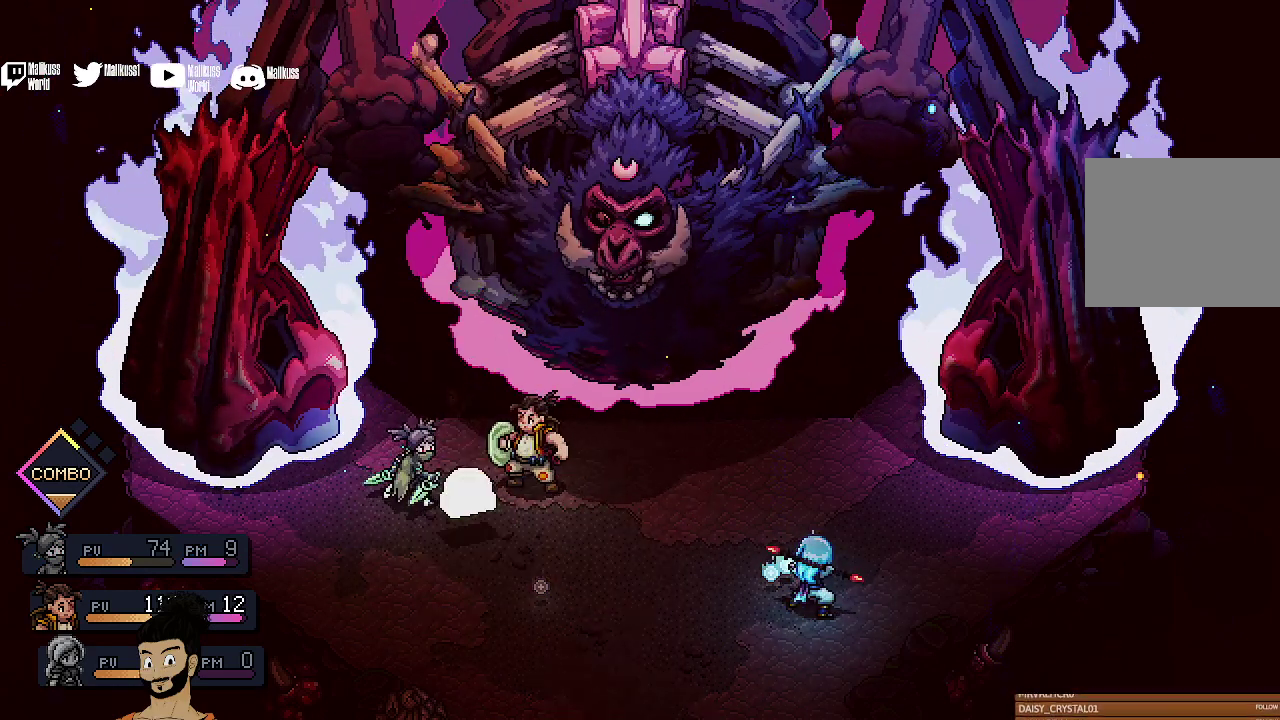
{"dt_ms": 500, "buttons": [], "left_stick": "center", "events": []}
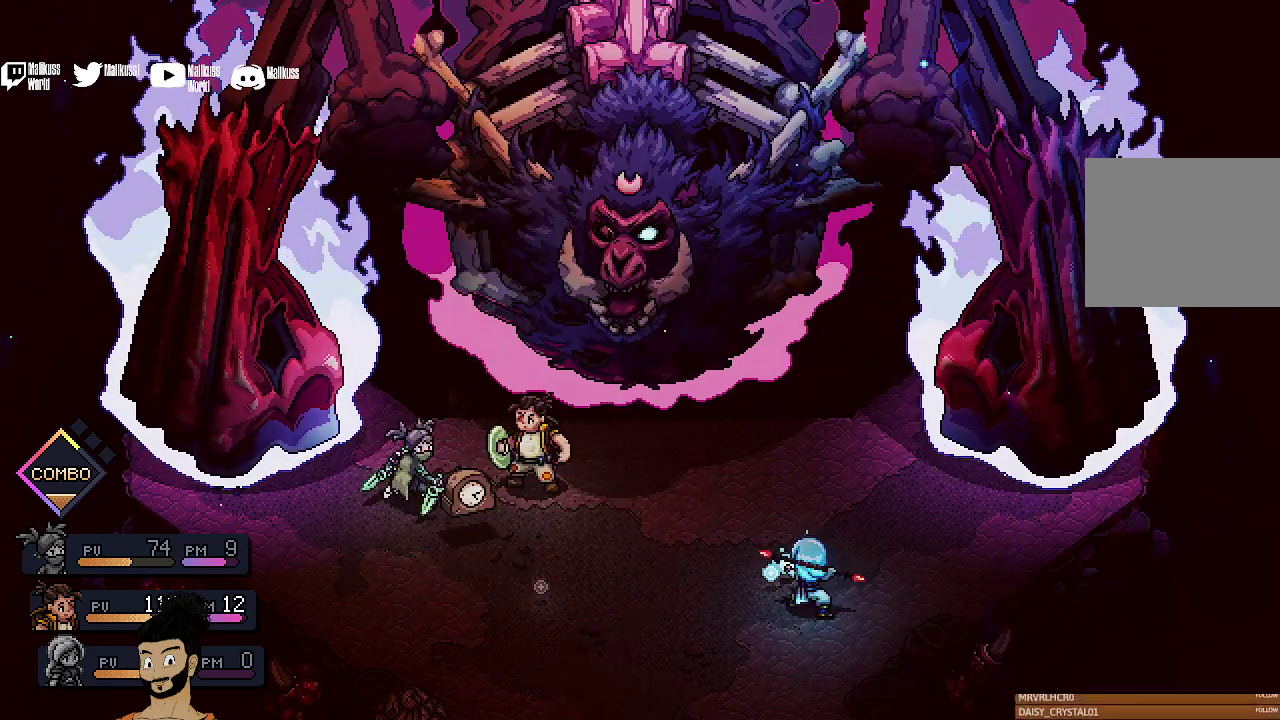
{"dt_ms": 400, "buttons": [], "left_stick": "center", "events": [[133, "A", "down"], [267, "A", "up"]]}
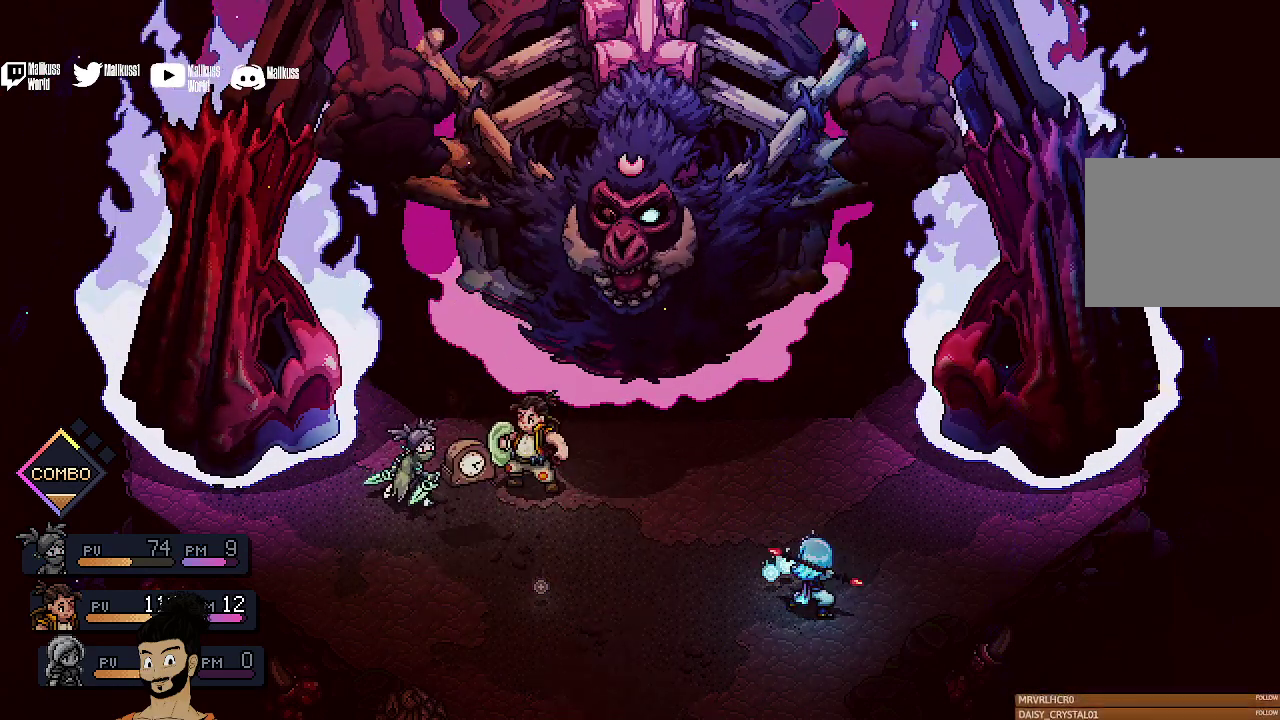
{"dt_ms": 500, "buttons": [], "left_stick": "center", "events": [[167, "A", "down"], [233, "A", "up"], [433, "A", "down"], [500, "A", "up"]]}
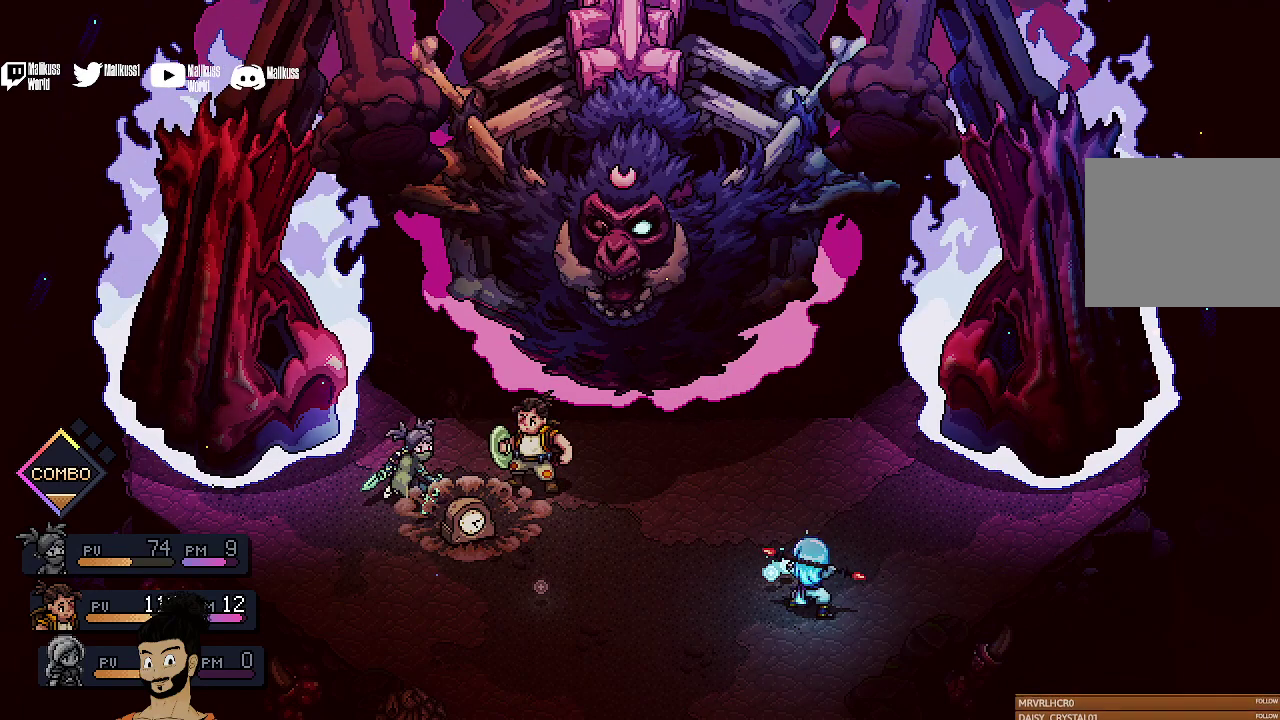
{"dt_ms": 400, "buttons": ["A"], "left_stick": "center", "events": [[400, "A", "down"]]}
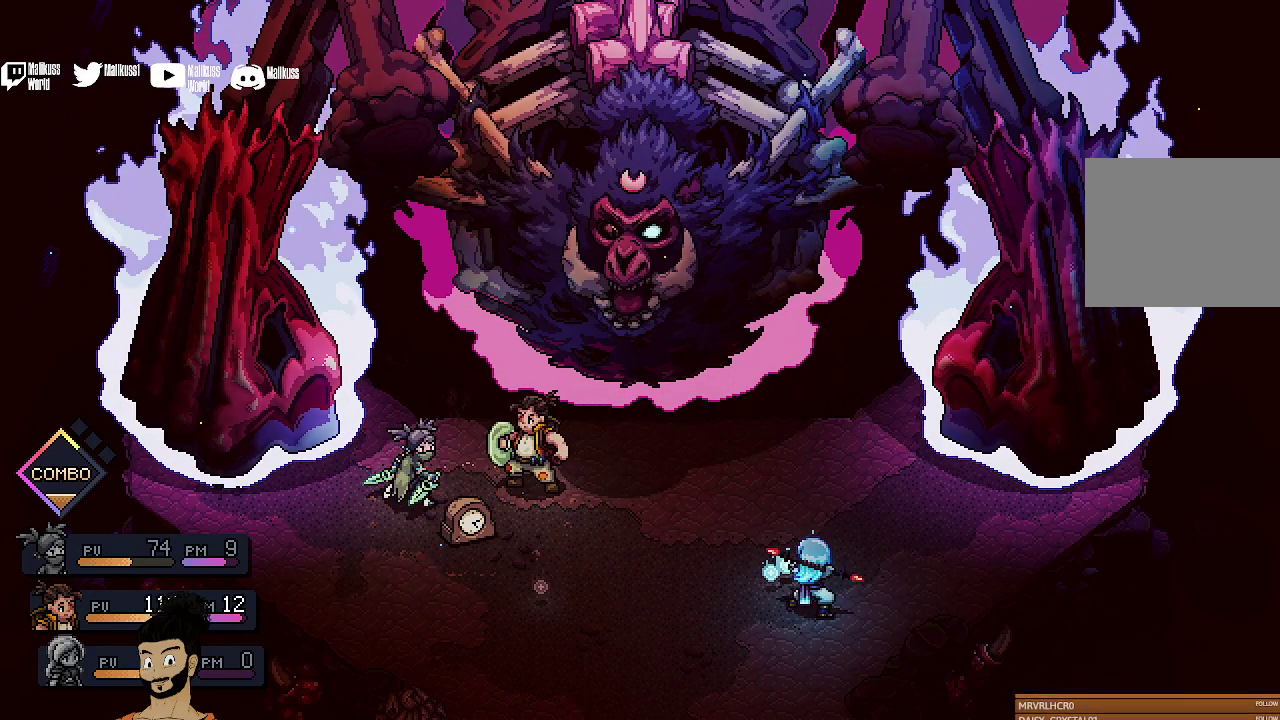
{"dt_ms": 400, "buttons": [], "left_stick": "center", "events": [[67, "A", "up"], [200, "A", "down"], [267, "A", "up"]]}
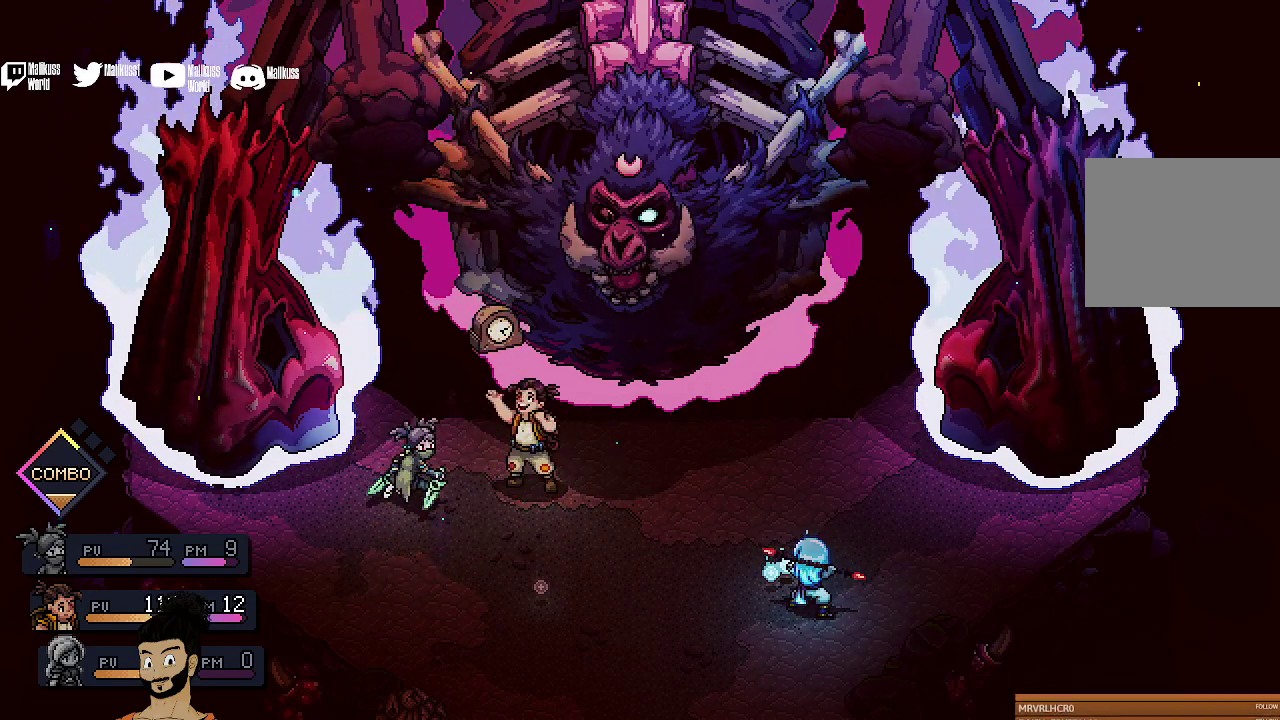
{"dt_ms": 500, "buttons": [], "left_stick": "center", "events": []}
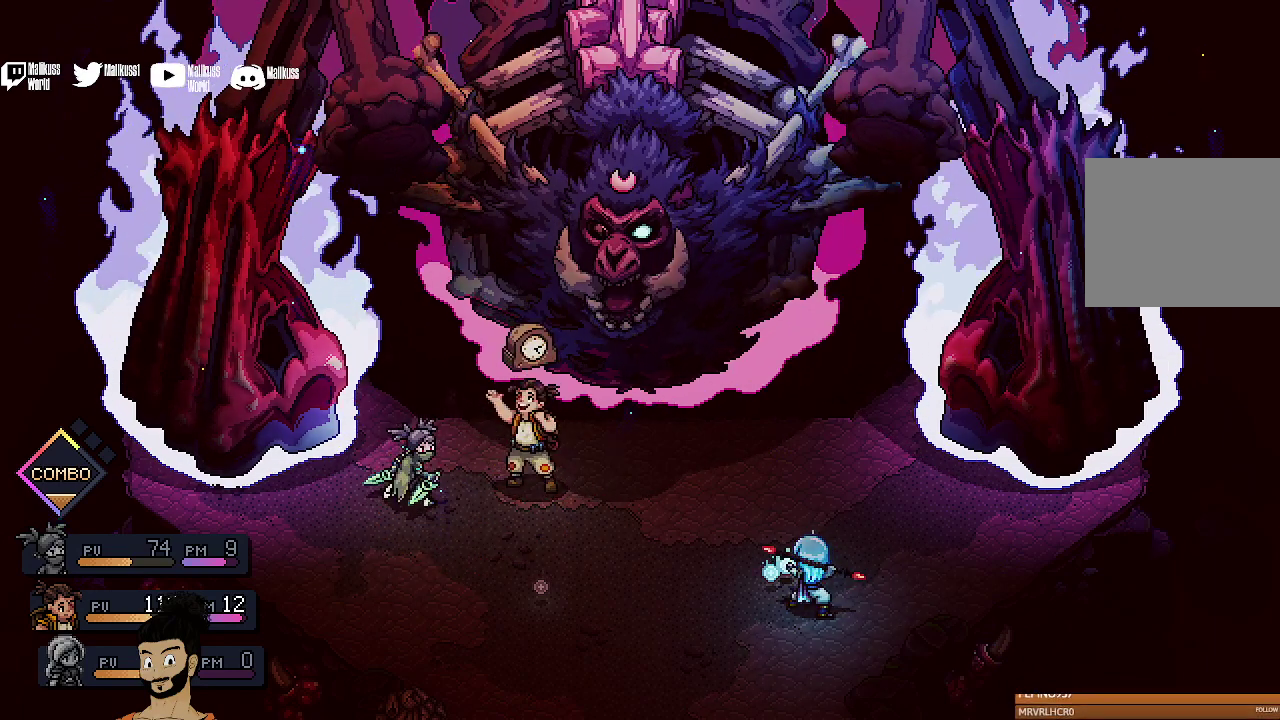
{"dt_ms": 400, "buttons": [], "left_stick": "center", "events": []}
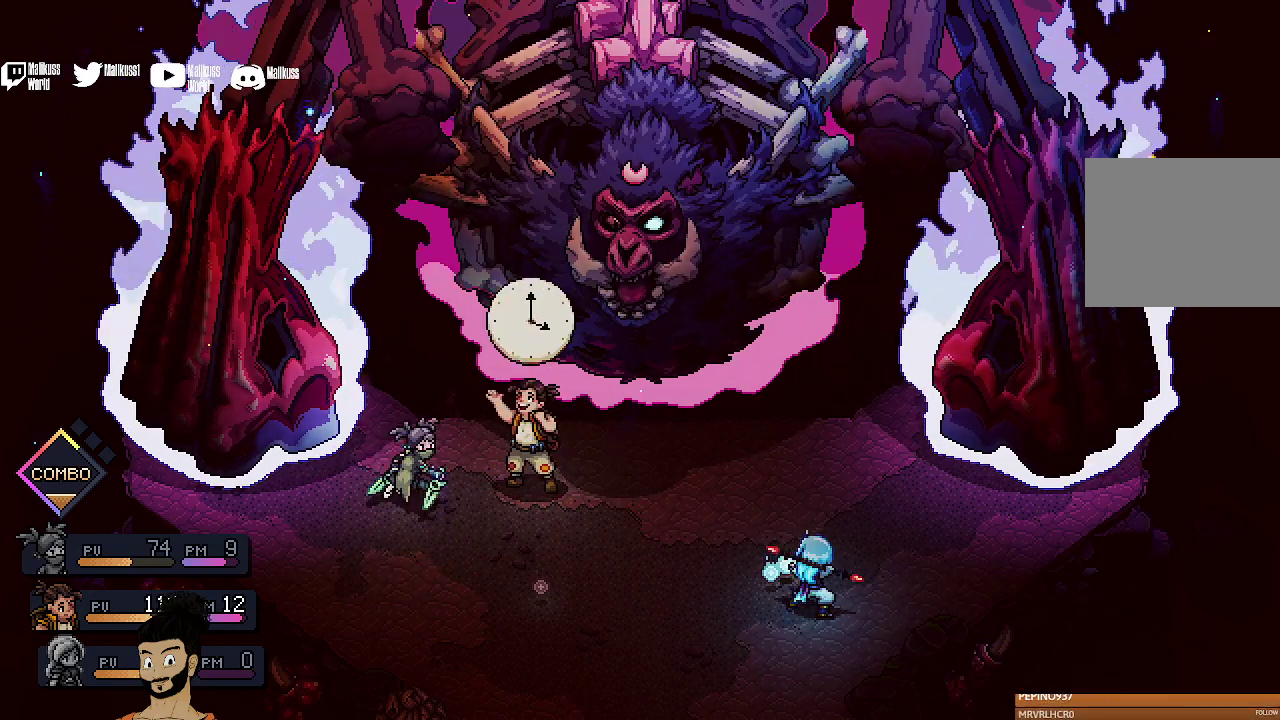
{"dt_ms": 500, "buttons": [], "left_stick": "center", "events": []}
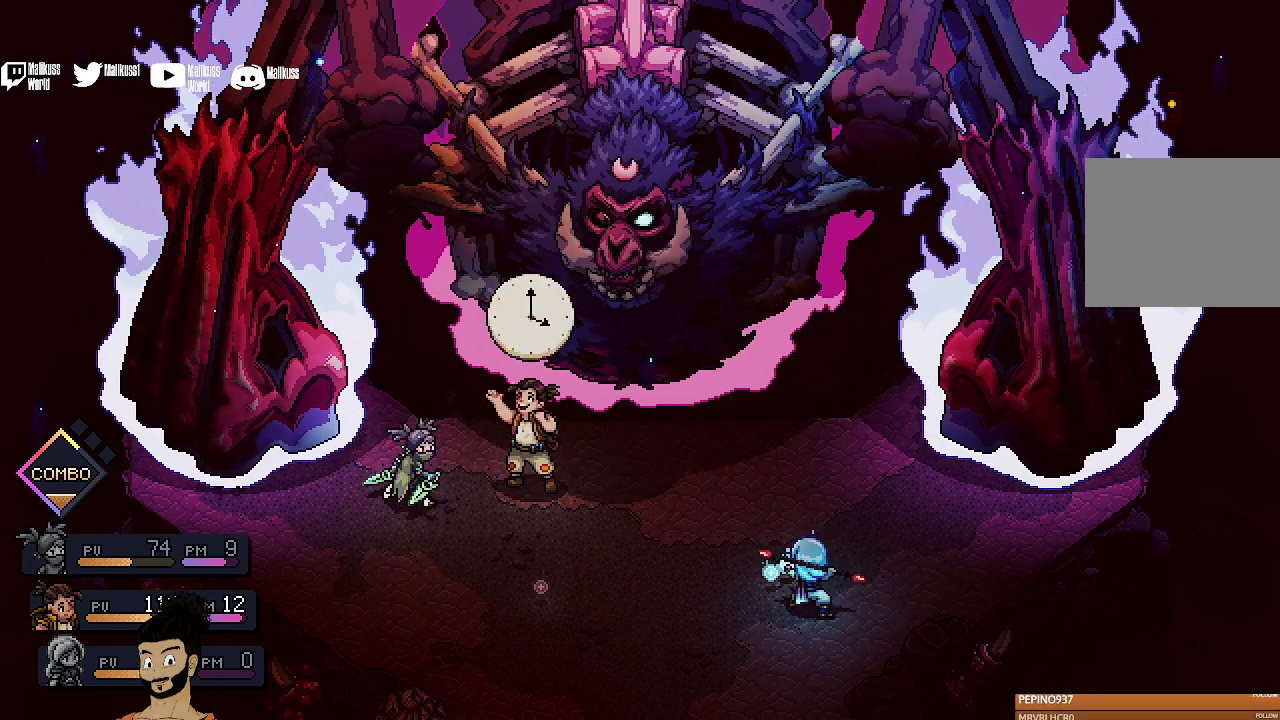
{"dt_ms": 400, "buttons": [], "left_stick": "center", "events": []}
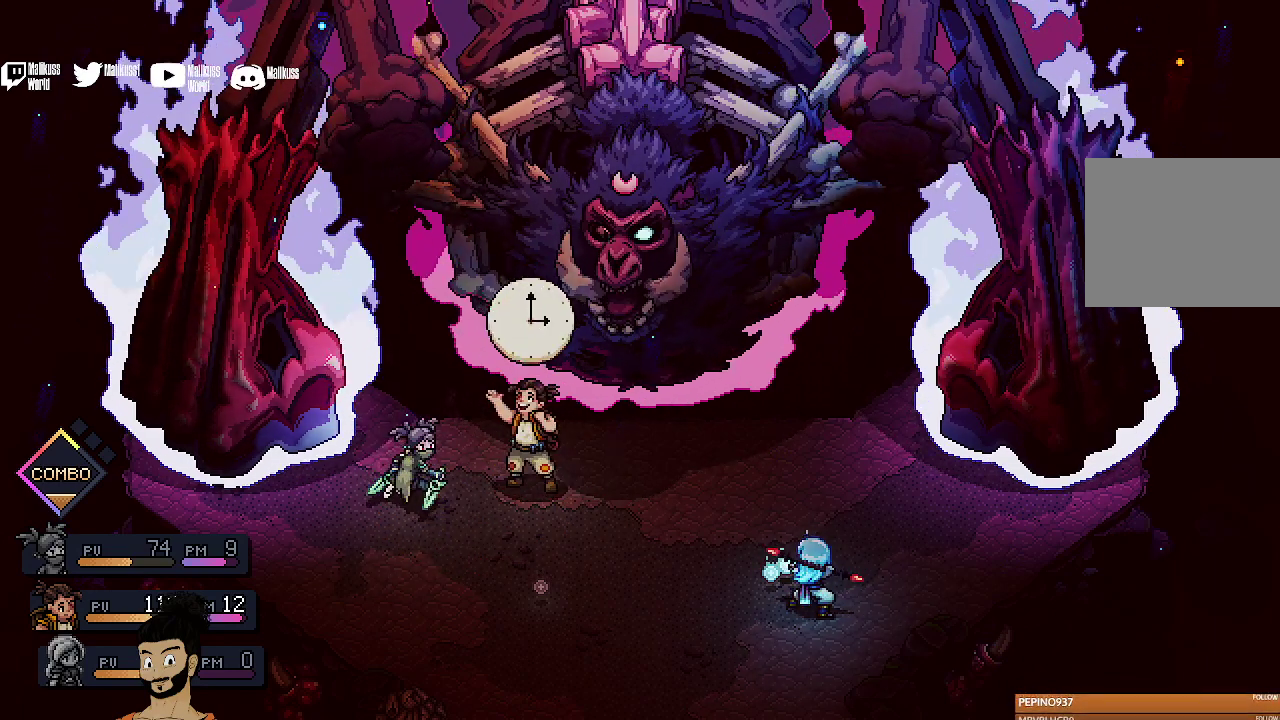
{"dt_ms": 400, "buttons": ["A"], "left_stick": "center", "events": [[100, "A", "down"], [233, "A", "up"], [400, "A", "down"]]}
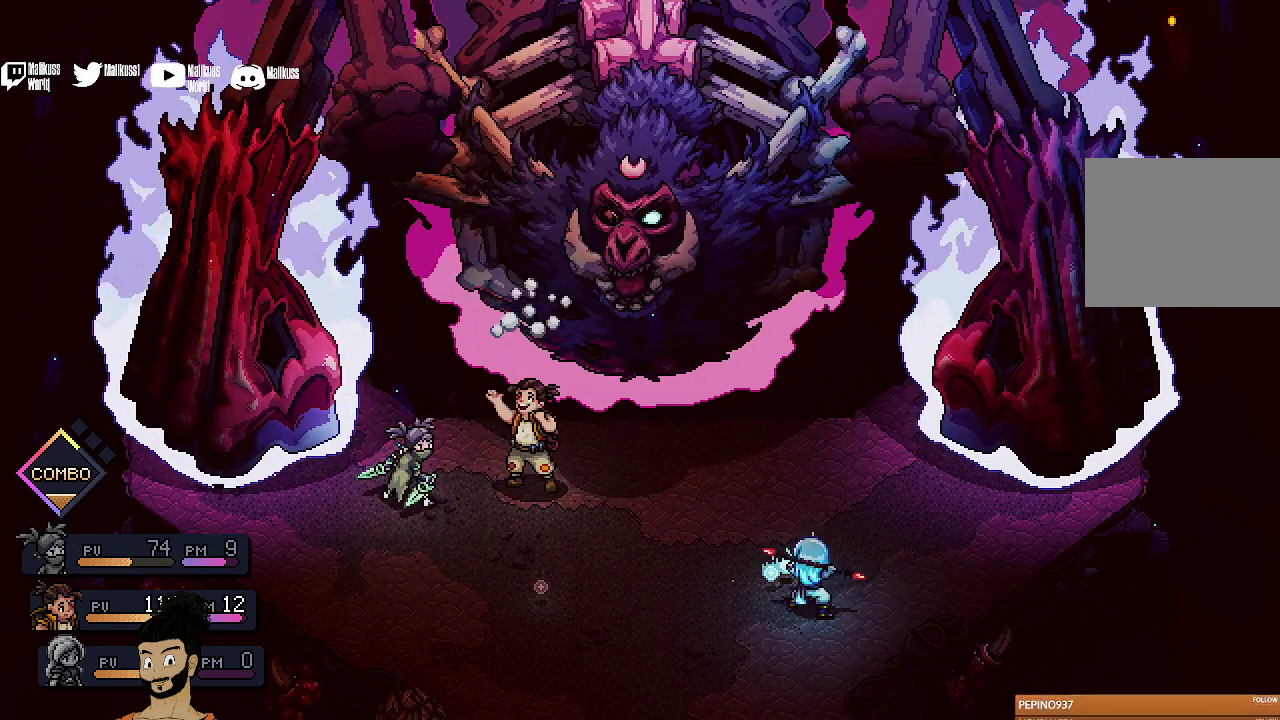
{"dt_ms": 500, "buttons": [], "left_stick": "center", "events": [[100, "A", "up"]]}